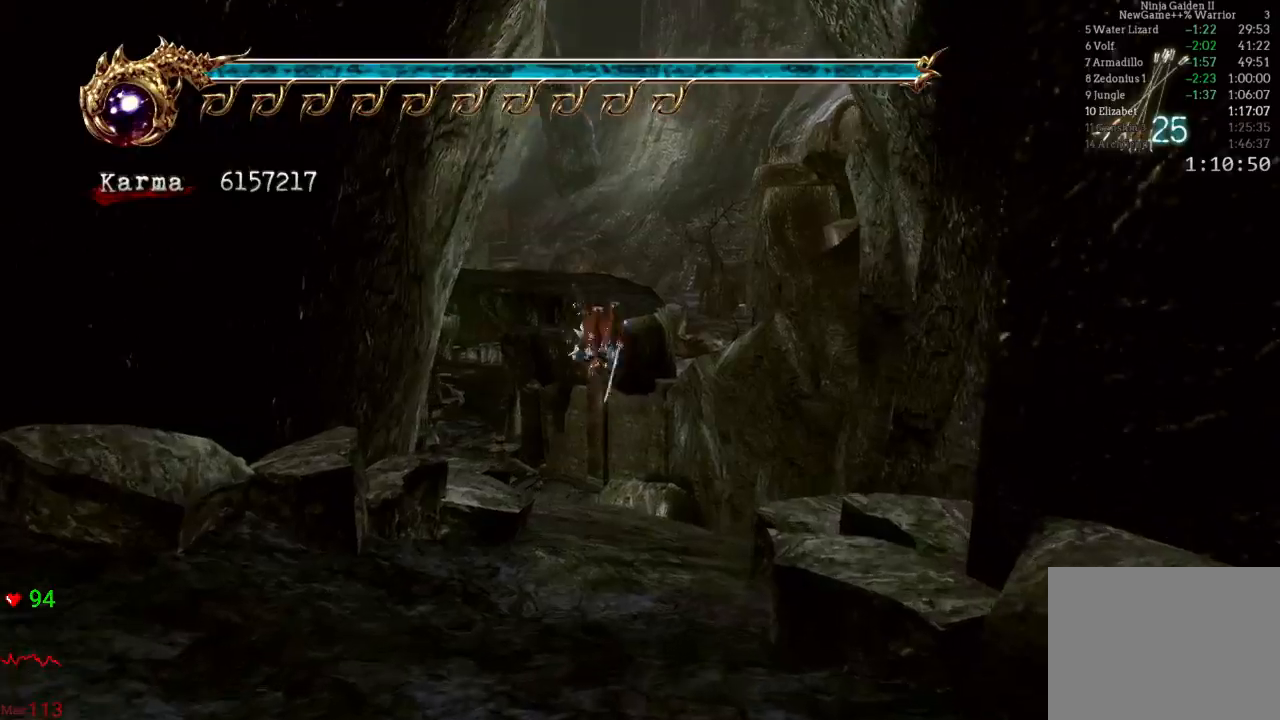
Gameplay with a controller (Xbox layout); each line is a JSON object with the inputs held at the frame after it (dt_ms = milliseconds from this image to that frame). "events" lists button and stick changes between this image and that frame as [ms after this image, input, new state], when the widget could be followed in between. Not read: DPAD_LEFT DPAD_RIGHT L3 R3.
{"dt_ms": 500, "buttons": ["A"], "left_stick": "up", "right_stick": "center", "events": [[150, "left_stick", "center"], [333, "left_stick", "up"], [467, "A", "down"]]}
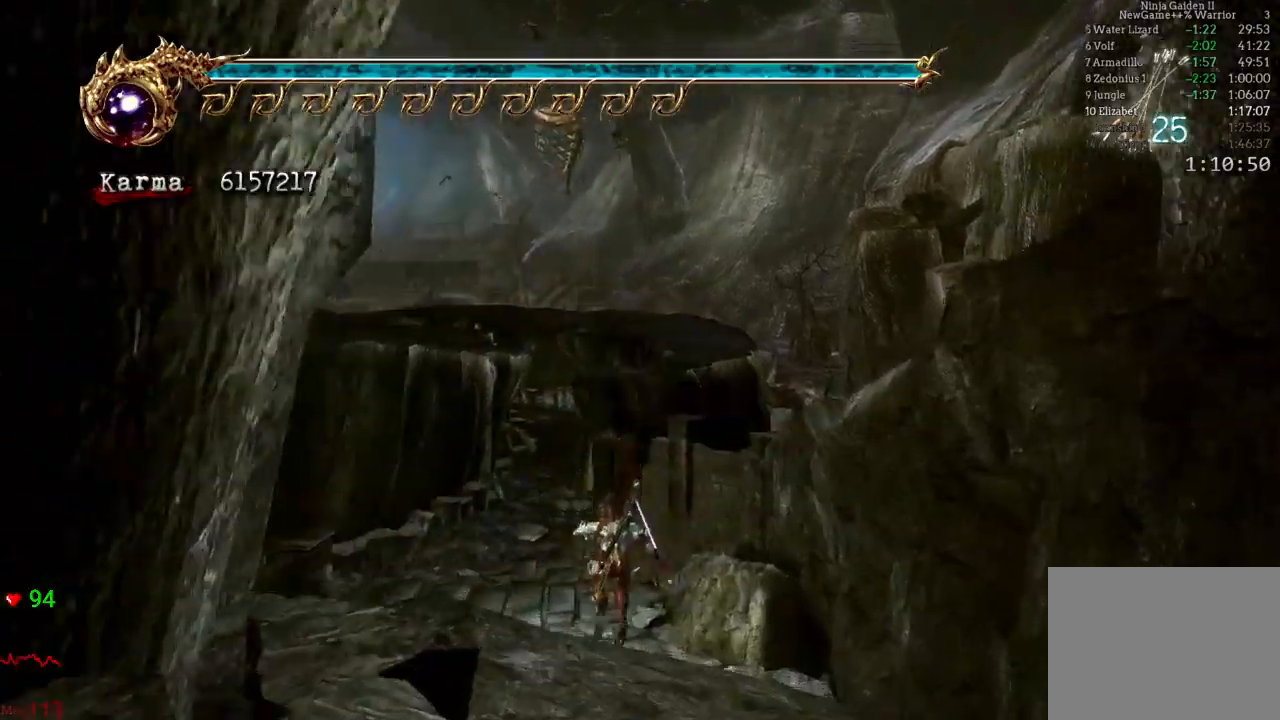
{"dt_ms": 500, "buttons": ["A"], "left_stick": "up", "right_stick": "center", "events": [[67, "A", "up"], [183, "A", "down"], [267, "A", "up"], [317, "A", "down"], [400, "A", "up"], [500, "A", "down"]]}
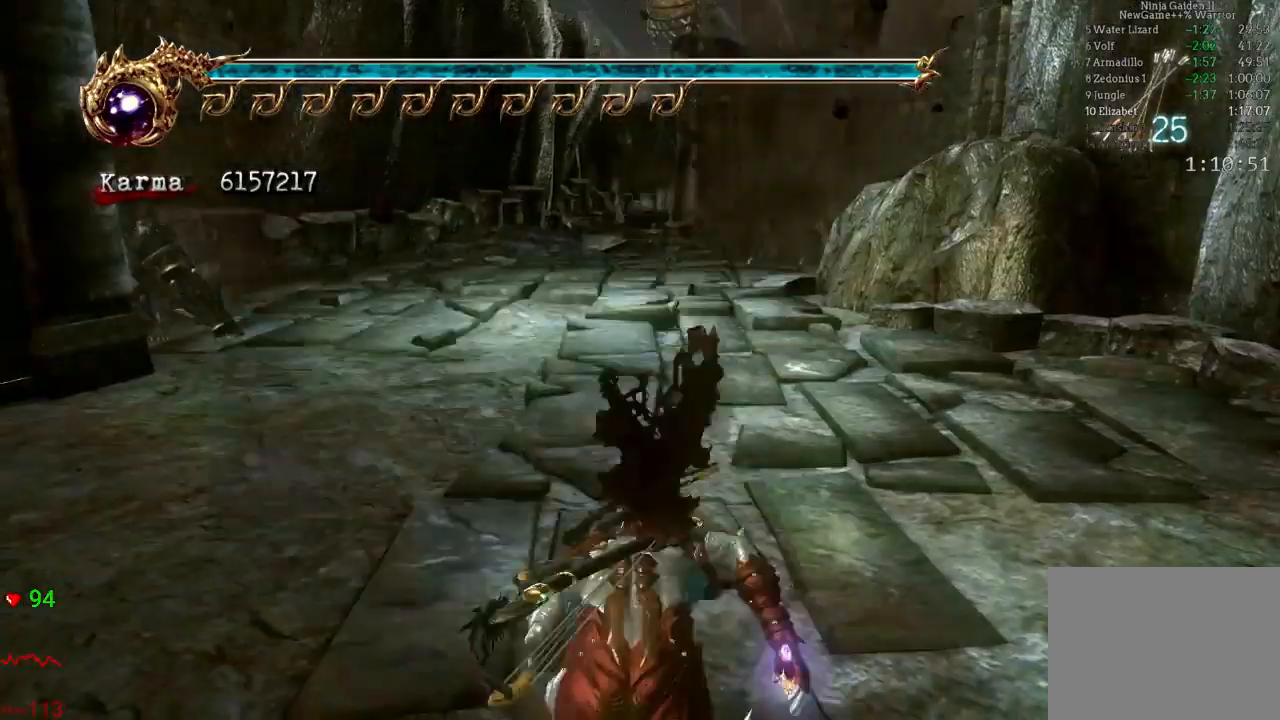
{"dt_ms": 500, "buttons": [], "left_stick": "up", "right_stick": "center", "events": [[50, "A", "up"], [350, "right_stick", "down-right"], [417, "right_stick", "center"]]}
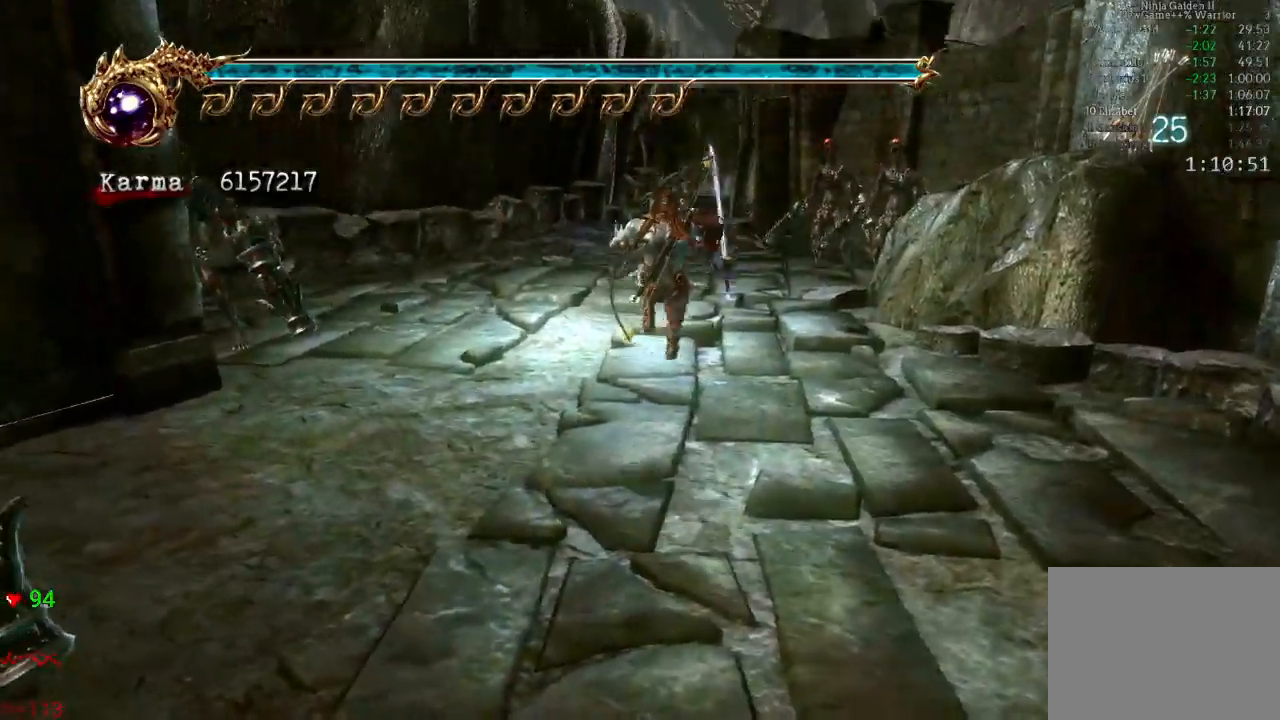
{"dt_ms": 500, "buttons": [], "left_stick": "up", "right_stick": "left", "events": [[17, "L2", "down"], [150, "A", "down"], [267, "A", "up"], [283, "L2", "up"], [450, "right_stick", "left"]]}
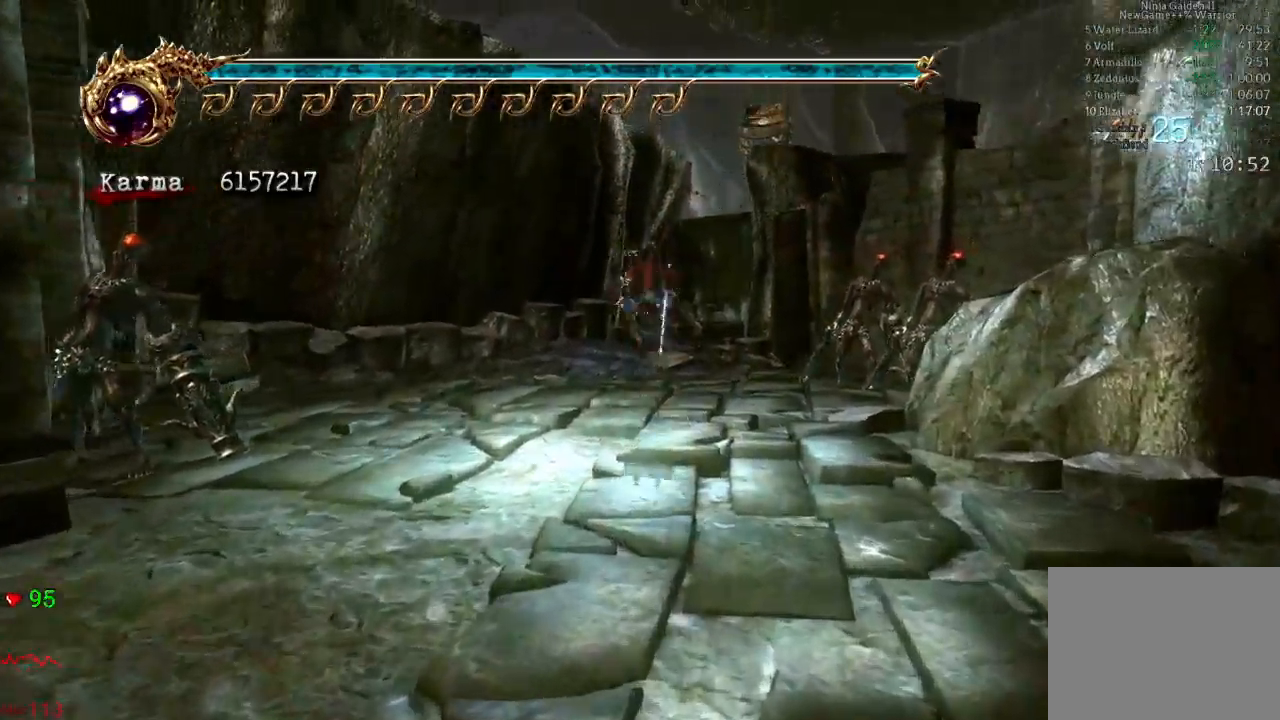
{"dt_ms": 1000, "buttons": [], "left_stick": "up", "right_stick": "center"}
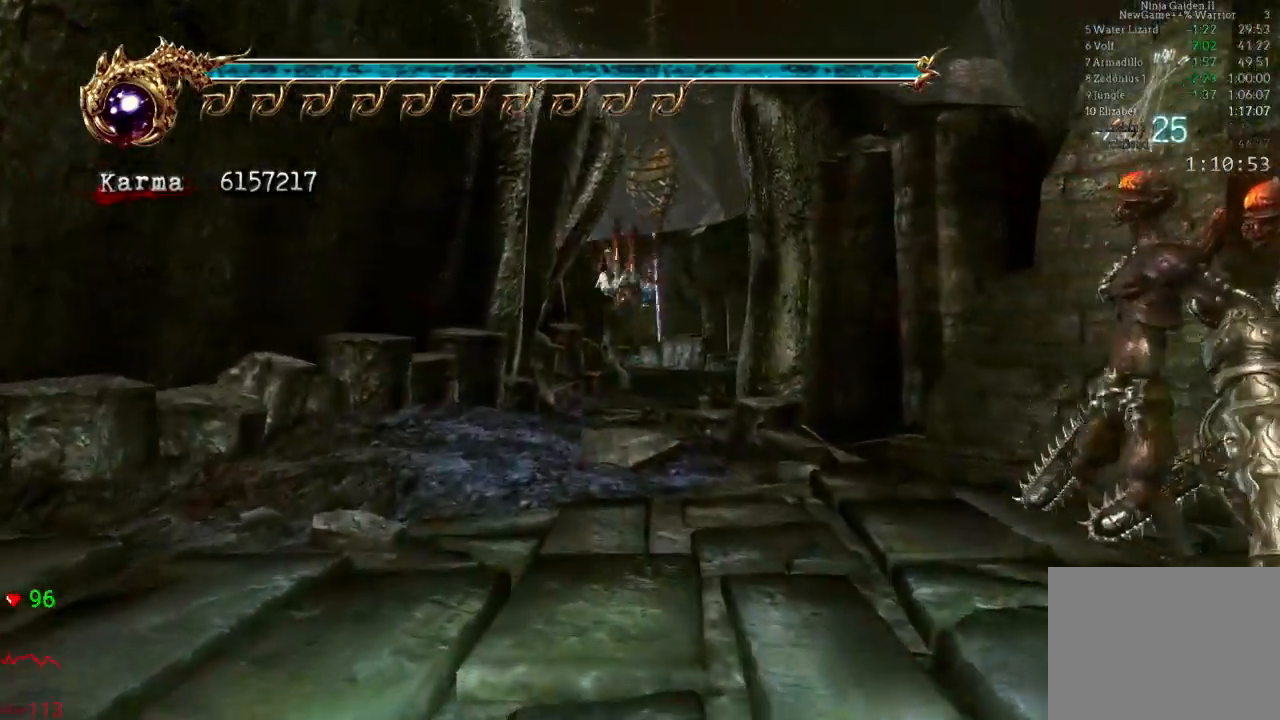
{"dt_ms": 500, "buttons": ["L2"], "left_stick": "up", "right_stick": "center", "events": [[150, "L2", "down"], [267, "A", "down"], [383, "A", "up"]]}
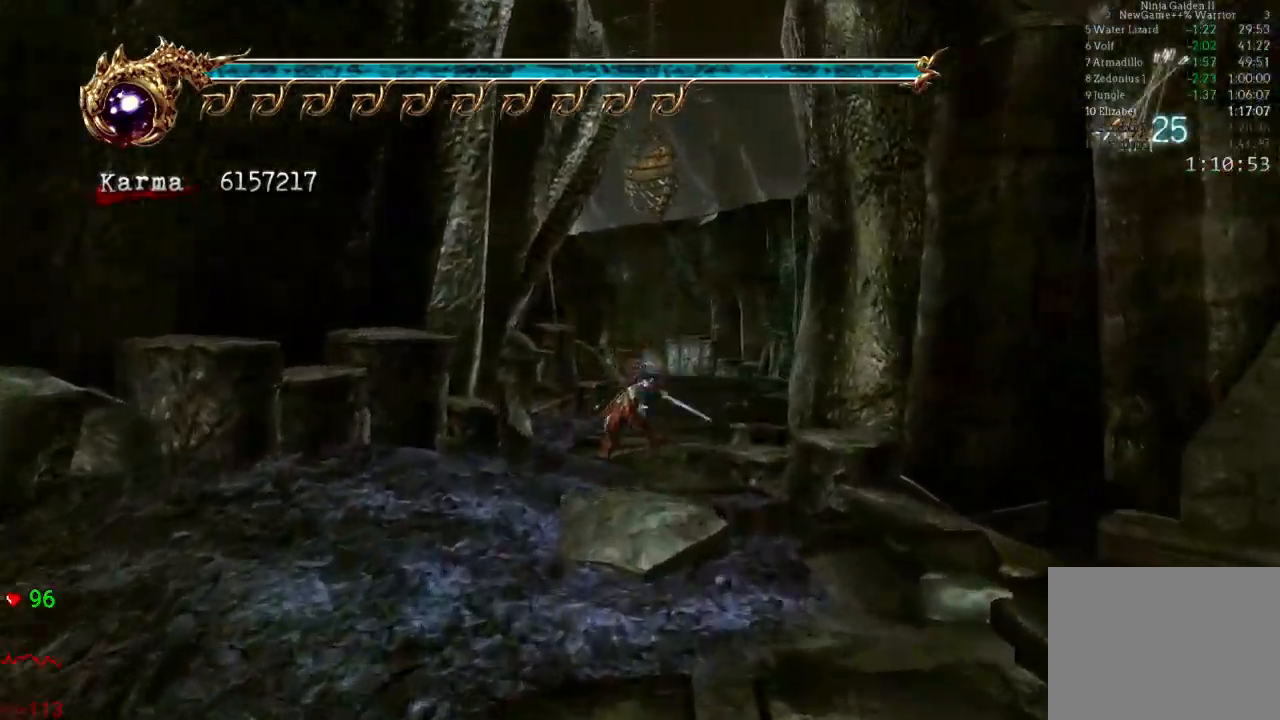
{"dt_ms": 500, "buttons": ["L2"], "left_stick": "up", "right_stick": "center", "events": [[167, "L2", "up"], [467, "L2", "down"]]}
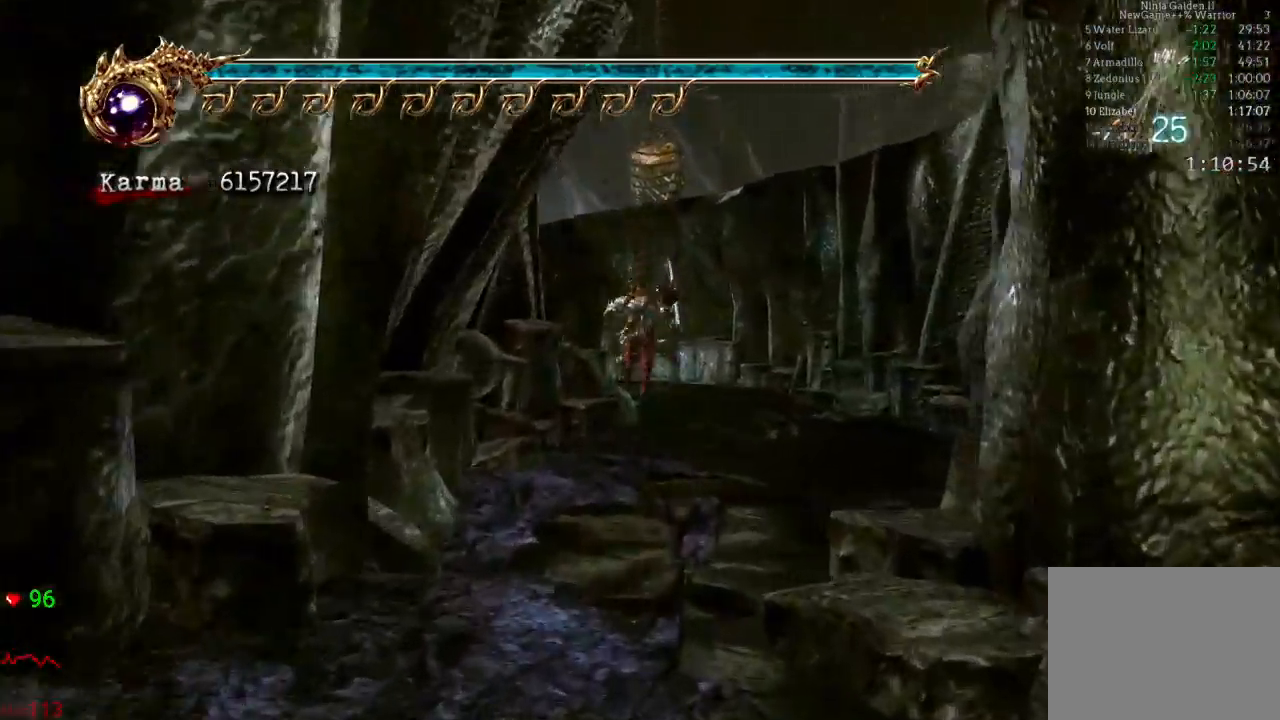
{"dt_ms": 500, "buttons": [], "left_stick": "up", "right_stick": "center", "events": [[117, "A", "down"], [233, "A", "up"], [283, "L2", "up"]]}
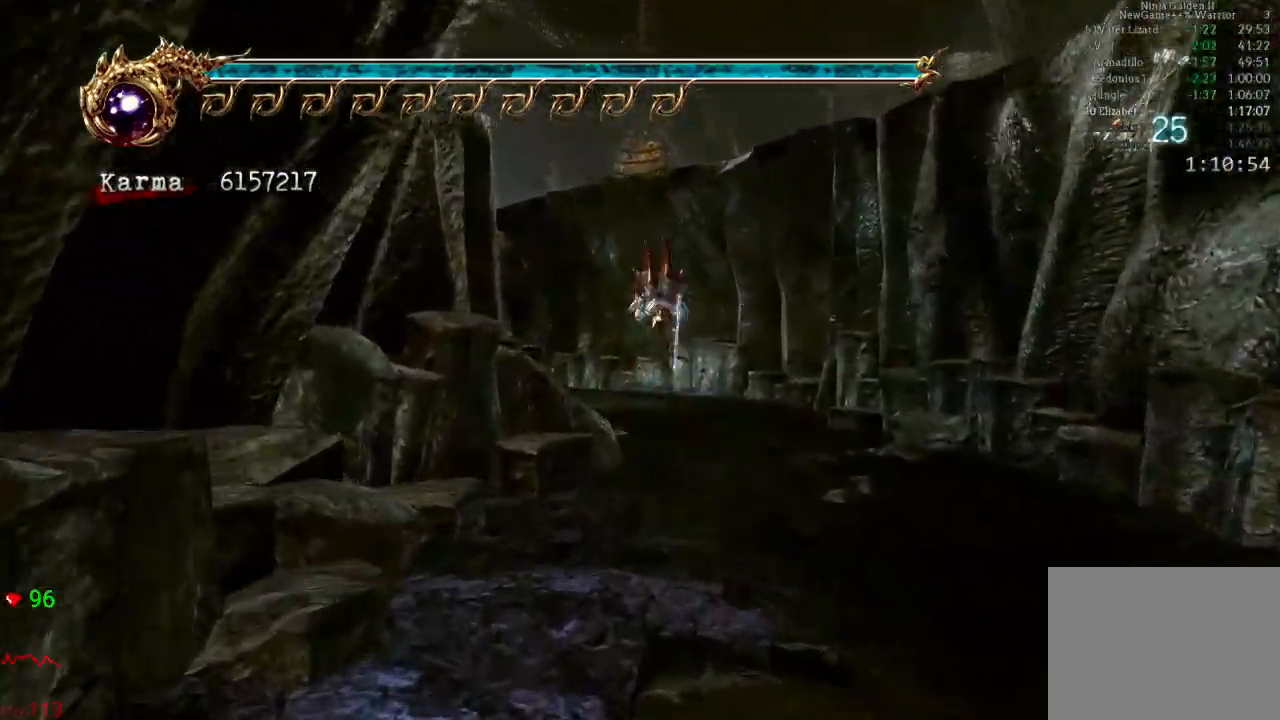
{"dt_ms": 500, "buttons": ["A", "L2", "R2"], "left_stick": "up", "right_stick": "center", "events": [[317, "L2", "down"], [467, "A", "down"], [467, "R2", "down"]]}
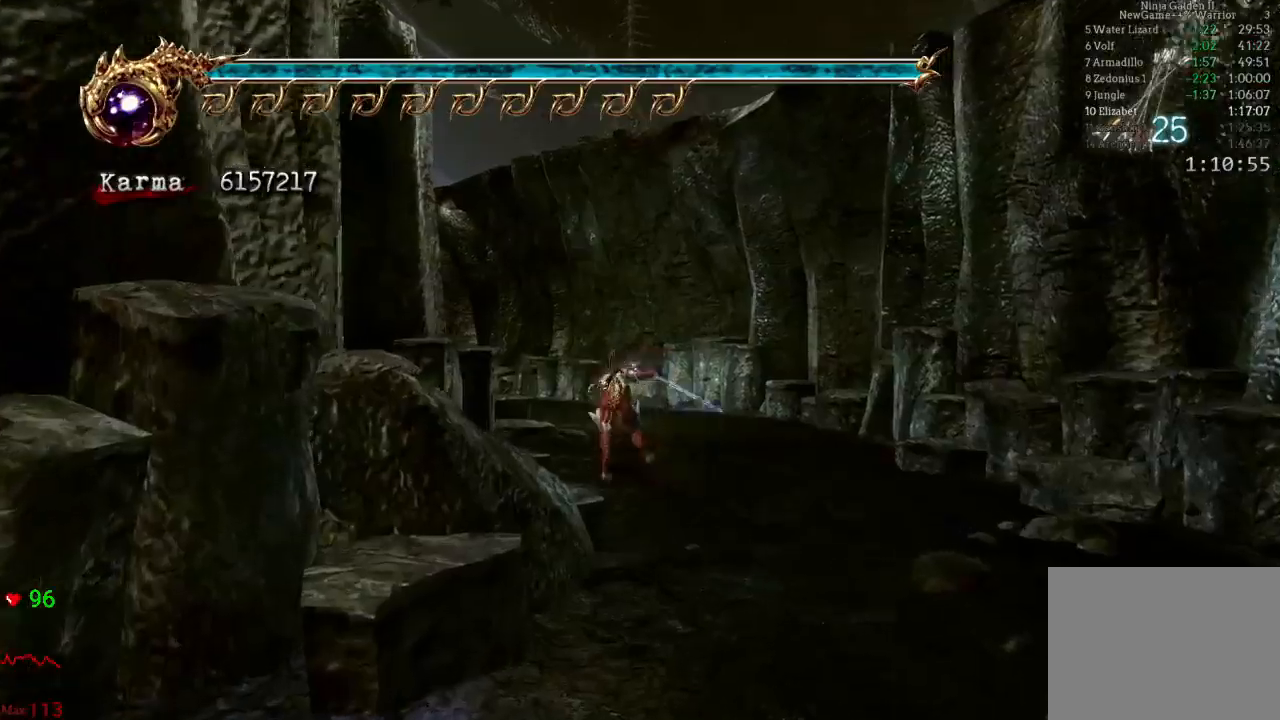
{"dt_ms": 500, "buttons": [], "left_stick": "up", "right_stick": "center", "events": [[100, "A", "up"], [100, "L2", "up"], [117, "R2", "up"]]}
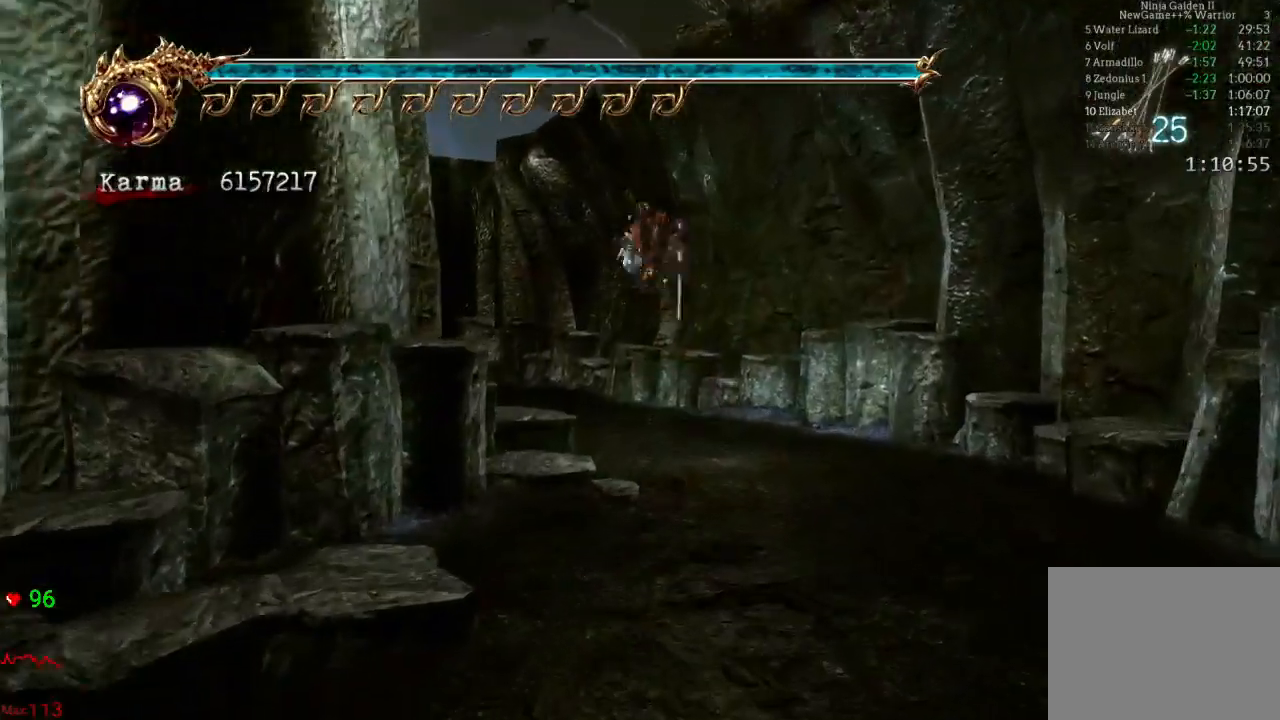
{"dt_ms": 500, "buttons": ["A", "L2"], "left_stick": "up-left", "right_stick": "center", "events": [[83, "left_stick", "up-left"], [183, "L2", "down"], [433, "A", "down"]]}
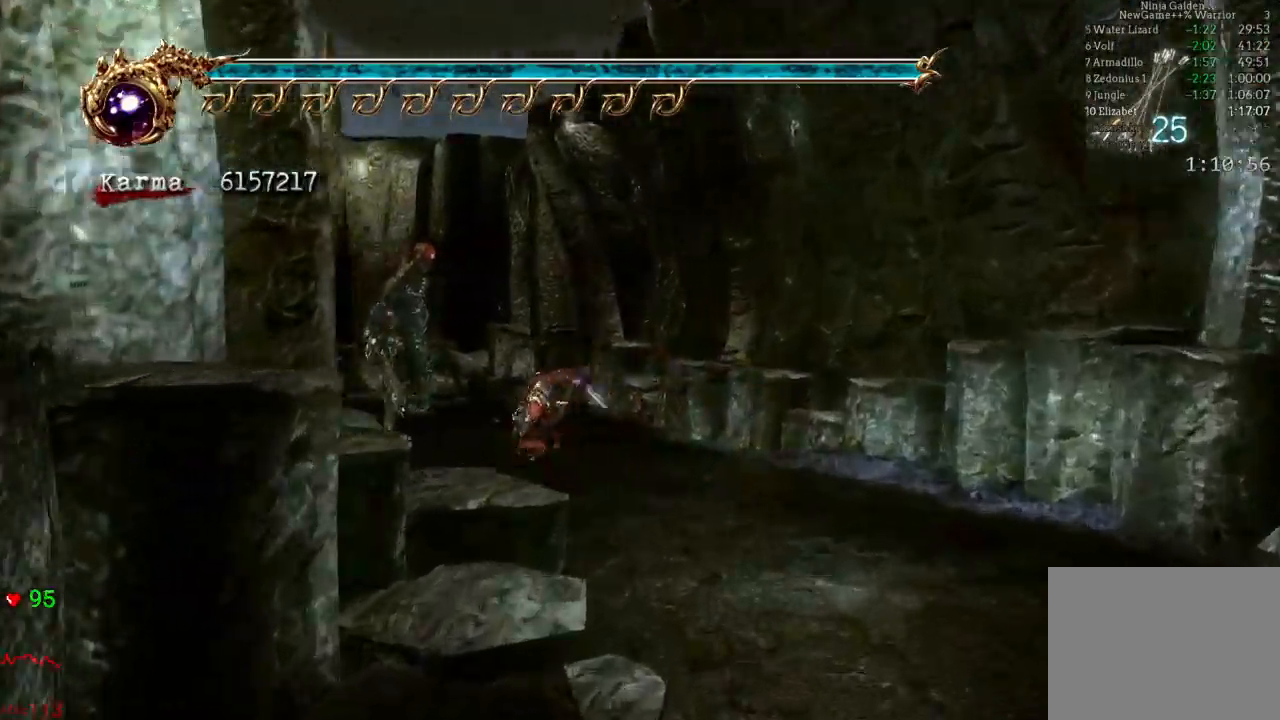
{"dt_ms": 500, "buttons": [], "left_stick": "up-left", "right_stick": "center", "events": [[50, "A", "up"], [133, "L2", "up"], [200, "Y", "down"], [317, "Y", "up"]]}
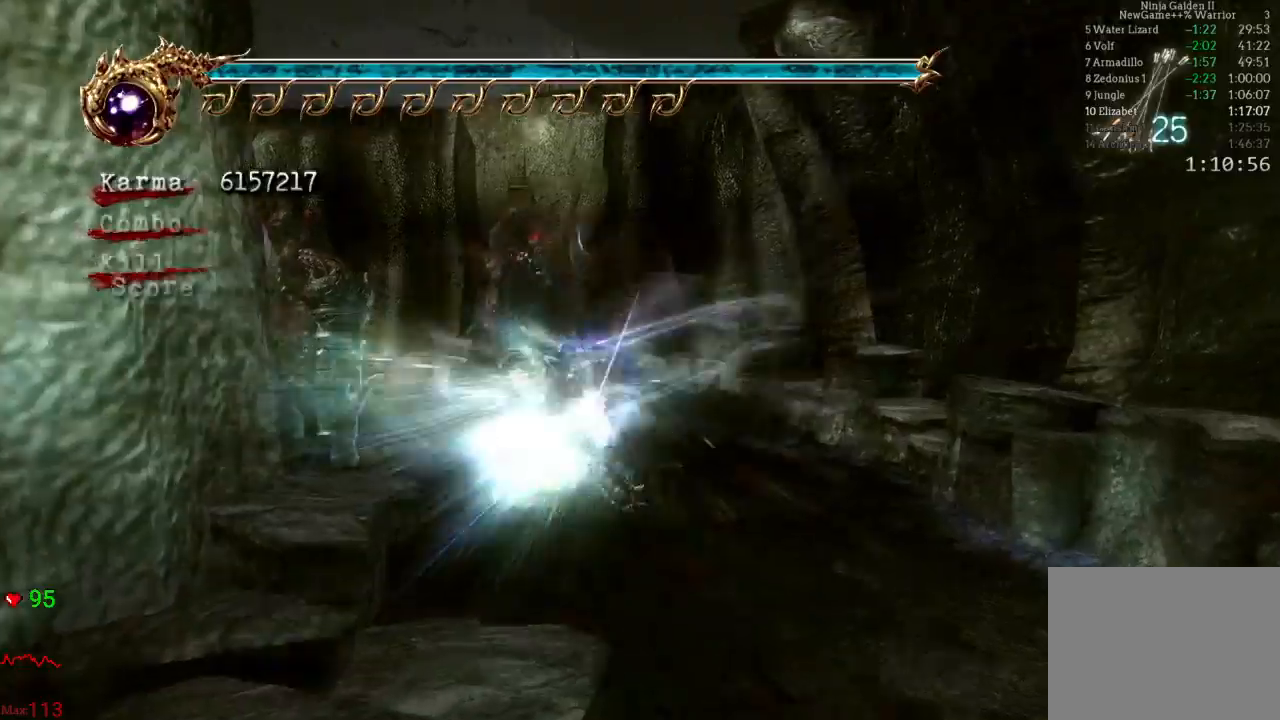
{"dt_ms": 500, "buttons": ["L2"], "left_stick": "up-left", "right_stick": "center", "events": [[433, "L2", "down"]]}
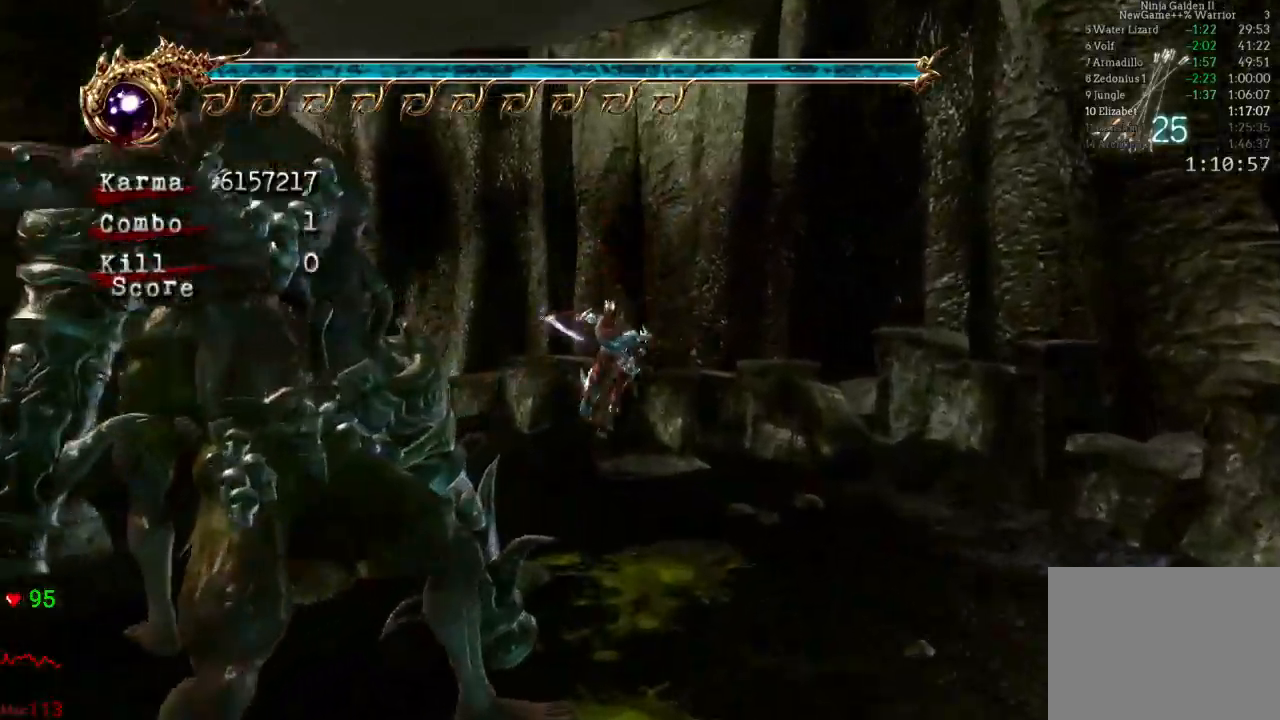
{"dt_ms": 500, "buttons": [], "left_stick": "up-left", "right_stick": "center", "events": [[167, "A", "down"], [283, "L2", "up"], [317, "A", "up"]]}
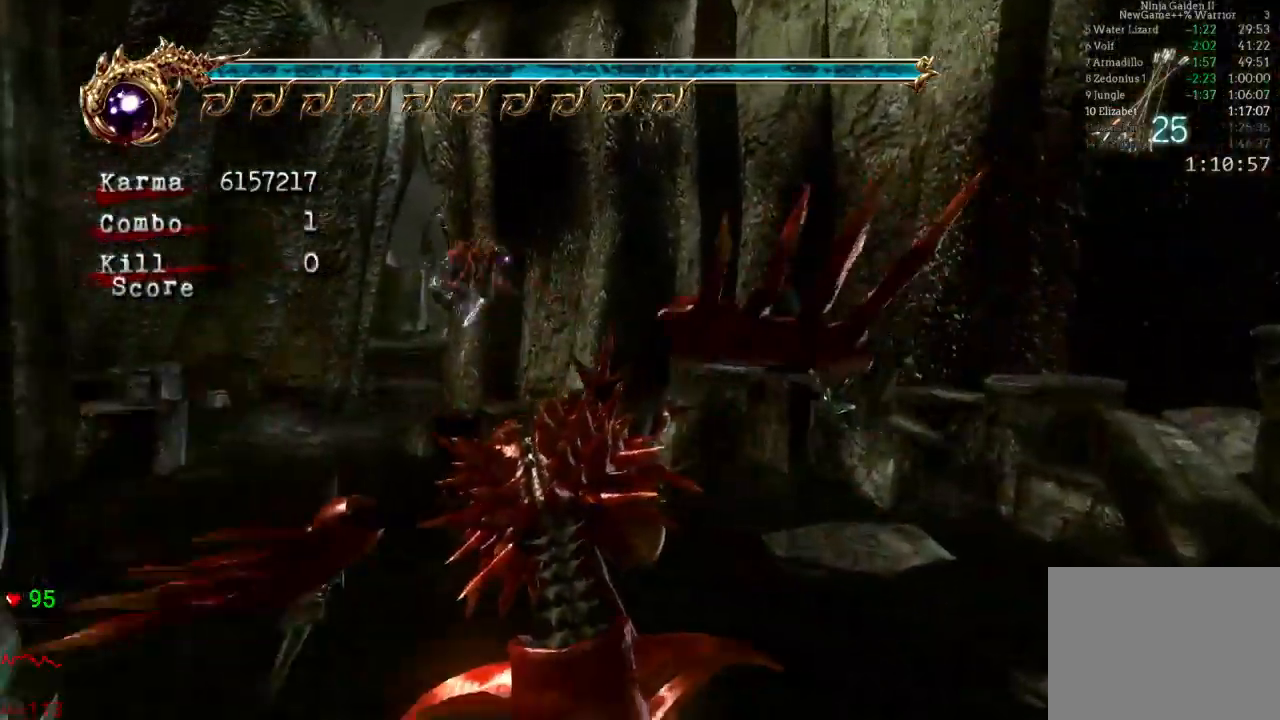
{"dt_ms": 500, "buttons": ["L2"], "left_stick": "up", "right_stick": "center", "events": [[150, "left_stick", "up"], [367, "L2", "down"]]}
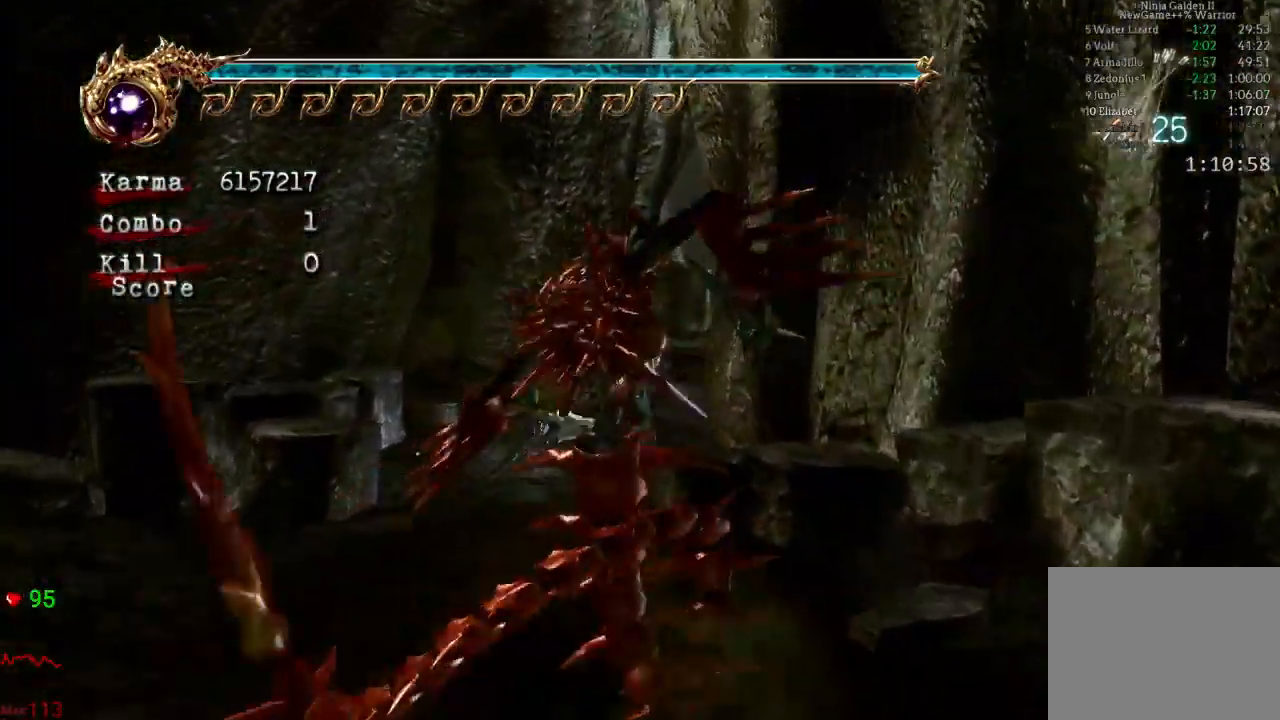
{"dt_ms": 1000, "buttons": ["A", "L2"], "left_stick": "up-left", "right_stick": "center"}
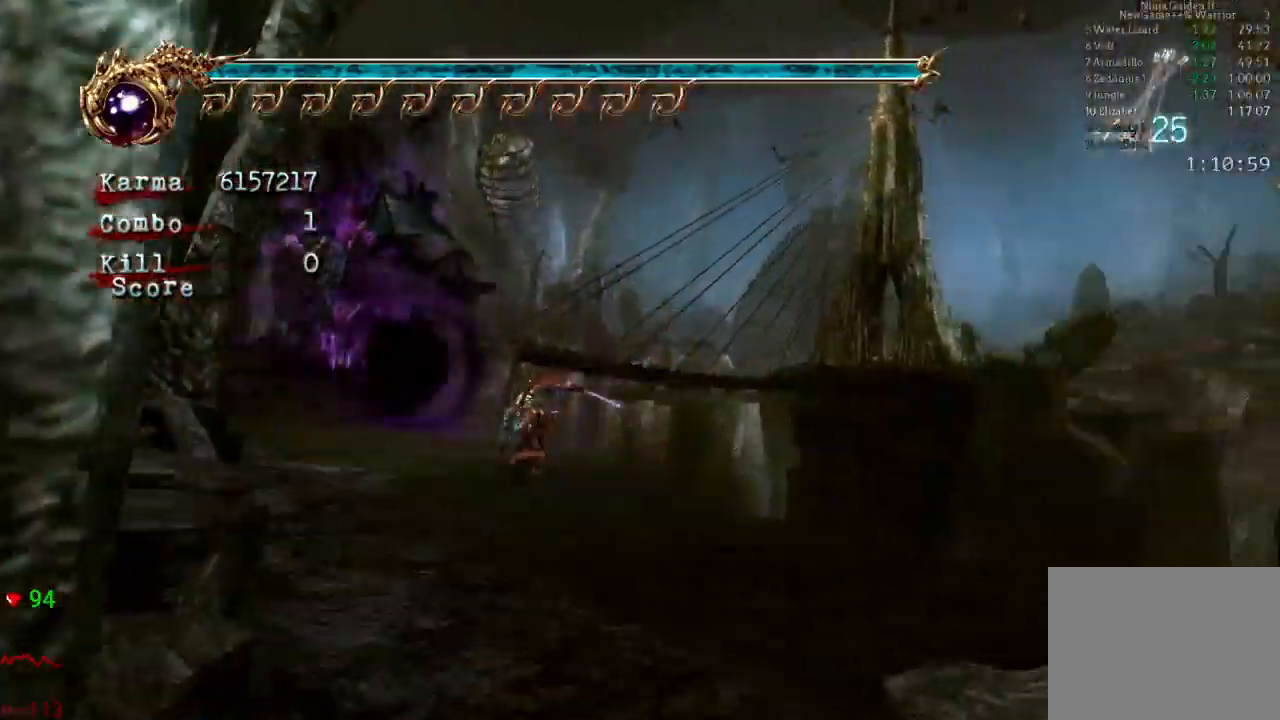
{"dt_ms": 500, "buttons": [], "left_stick": "up-left", "right_stick": "center", "events": [[67, "A", "up"], [250, "L2", "up"]]}
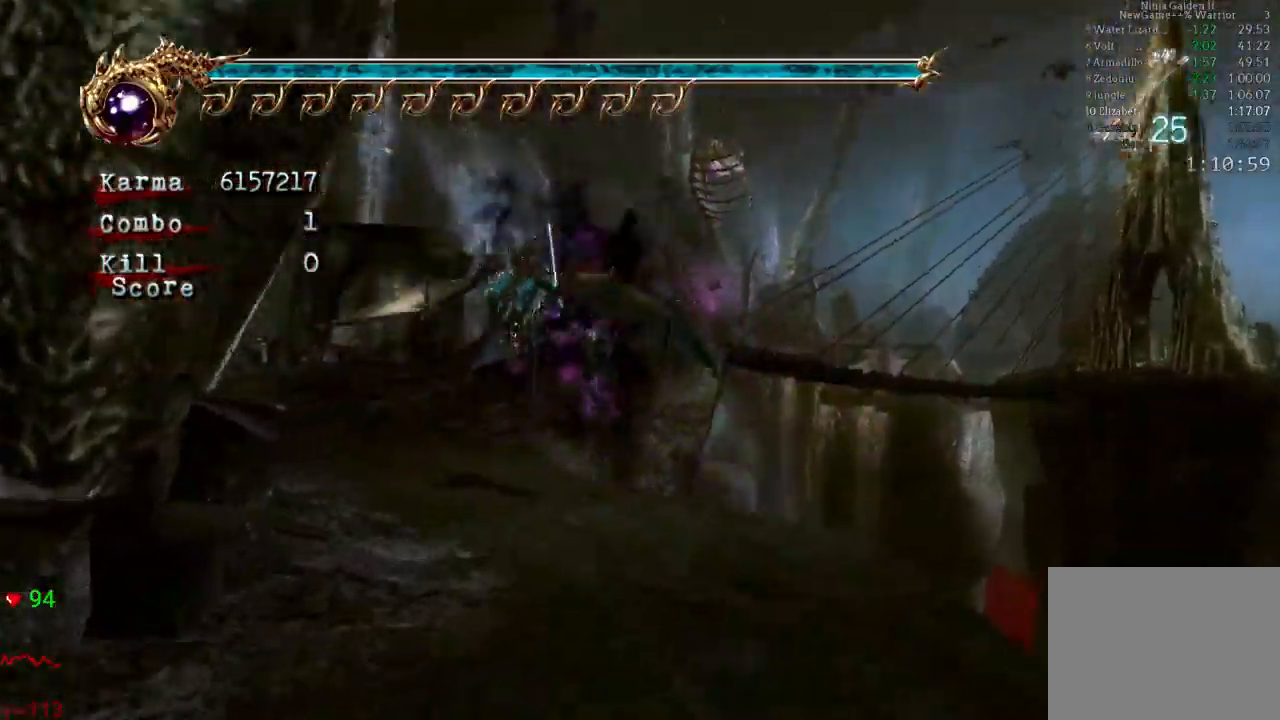
{"dt_ms": 500, "buttons": [], "left_stick": "up", "right_stick": "center", "events": [[17, "L2", "down"], [217, "A", "down"], [333, "left_stick", "up"], [367, "A", "up"], [483, "L2", "up"]]}
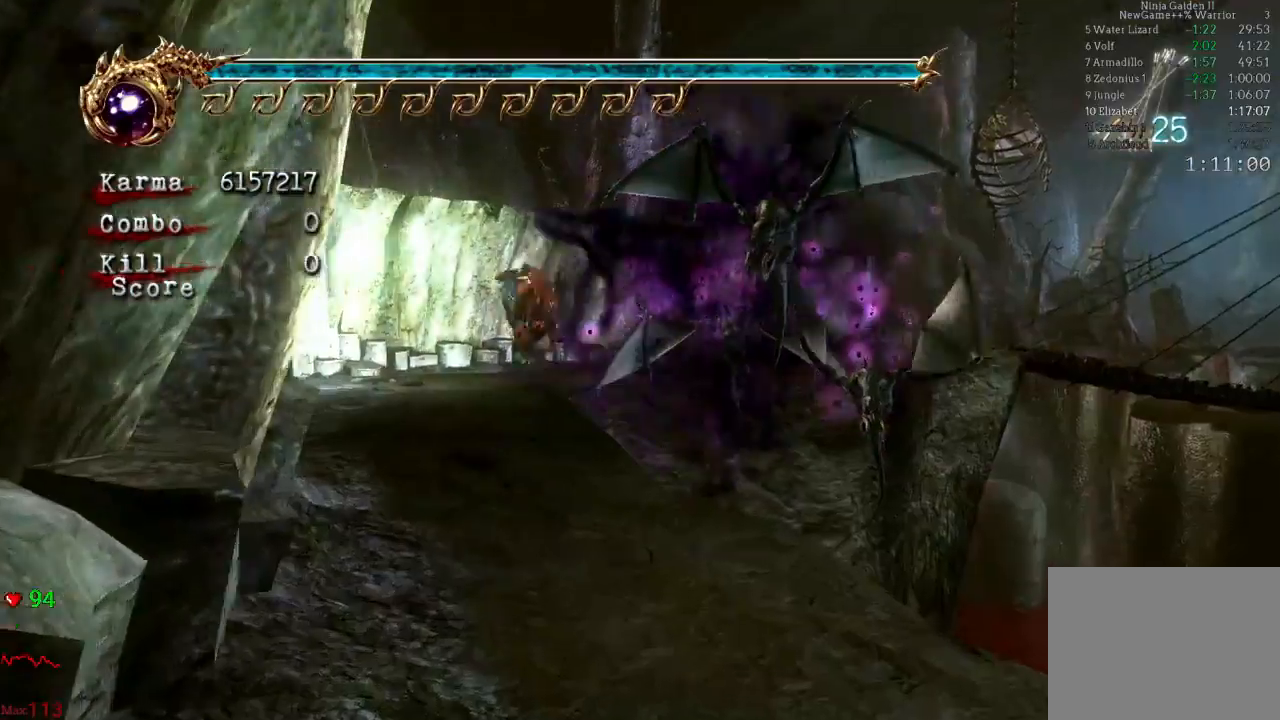
{"dt_ms": 500, "buttons": ["L2"], "left_stick": "up", "right_stick": "center", "events": [[33, "left_stick", "center"], [67, "right_stick", "left"], [117, "left_stick", "up"], [200, "right_stick", "center"], [400, "L2", "down"]]}
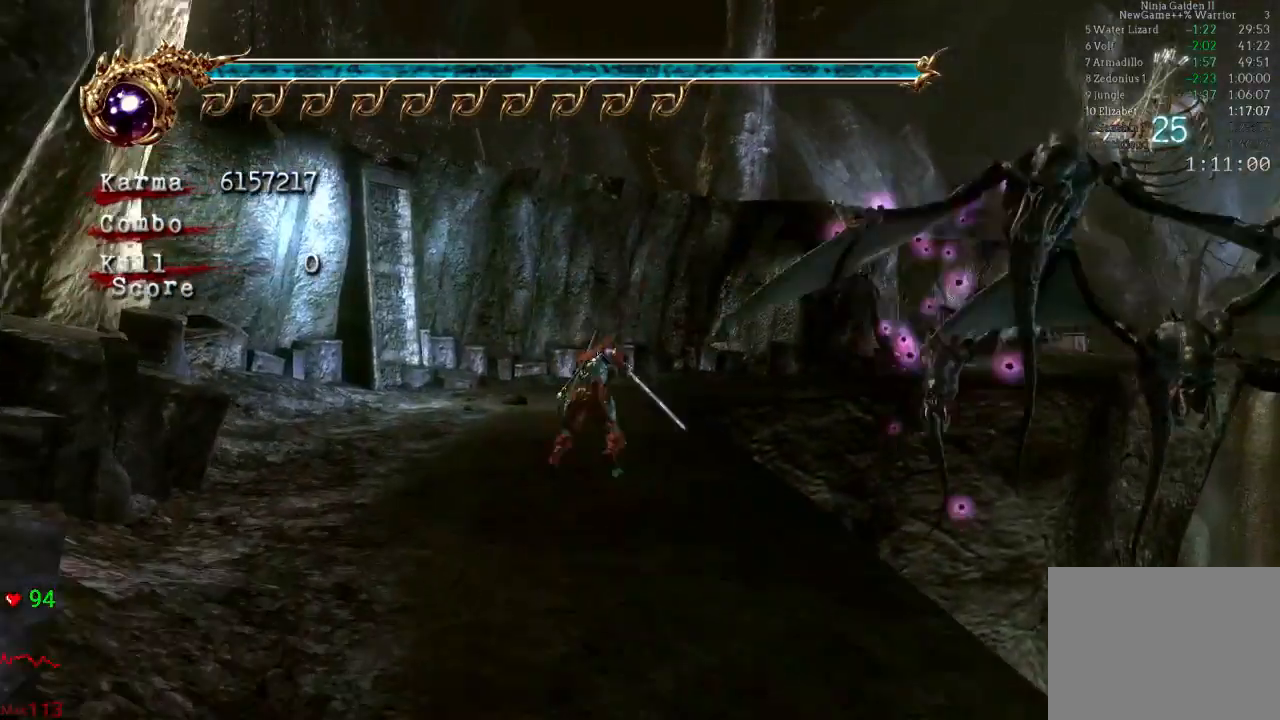
{"dt_ms": 500, "buttons": [], "left_stick": "center", "right_stick": "center", "events": [[33, "A", "down"], [150, "L2", "up"], [183, "A", "up"], [433, "left_stick", "center"]]}
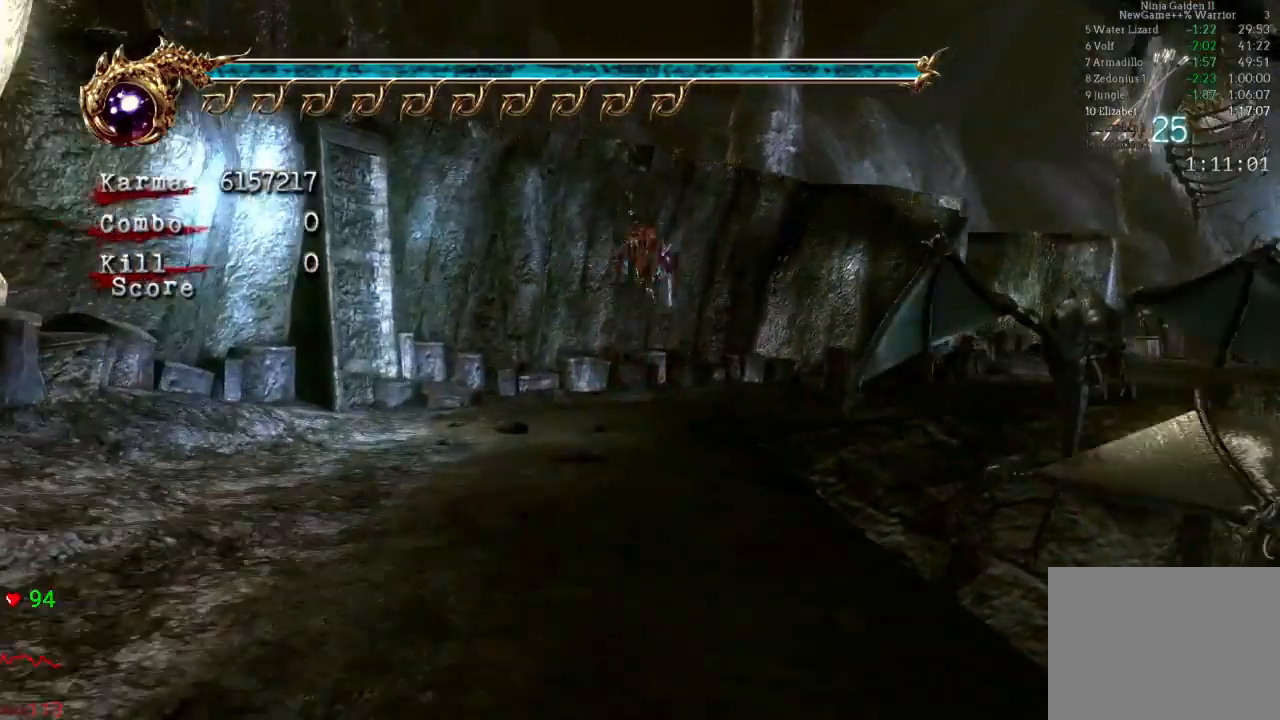
{"dt_ms": 500, "buttons": [], "left_stick": "up-right", "right_stick": "center", "events": [[150, "left_stick", "up"], [250, "A", "down"], [400, "A", "up"], [500, "left_stick", "up-right"]]}
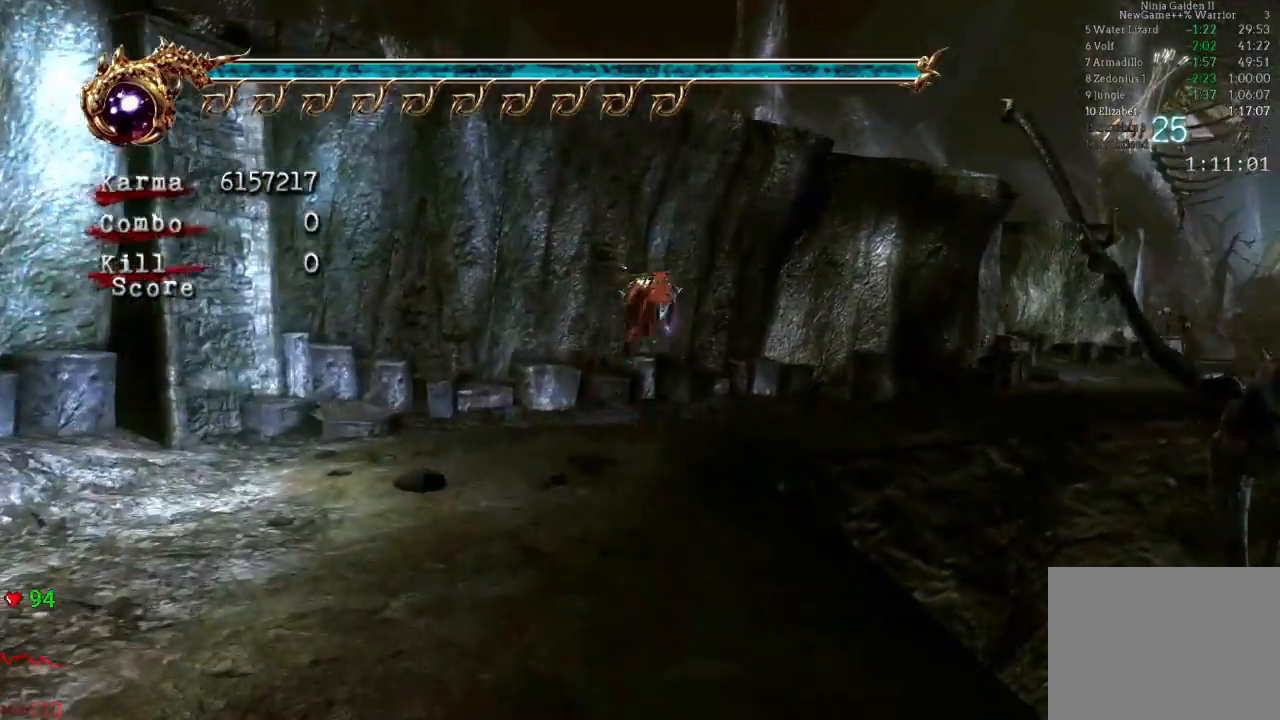
{"dt_ms": 500, "buttons": ["L2"], "left_stick": "up-right", "right_stick": "center", "events": [[350, "L2", "down"], [383, "left_stick", "right"], [500, "left_stick", "up-right"]]}
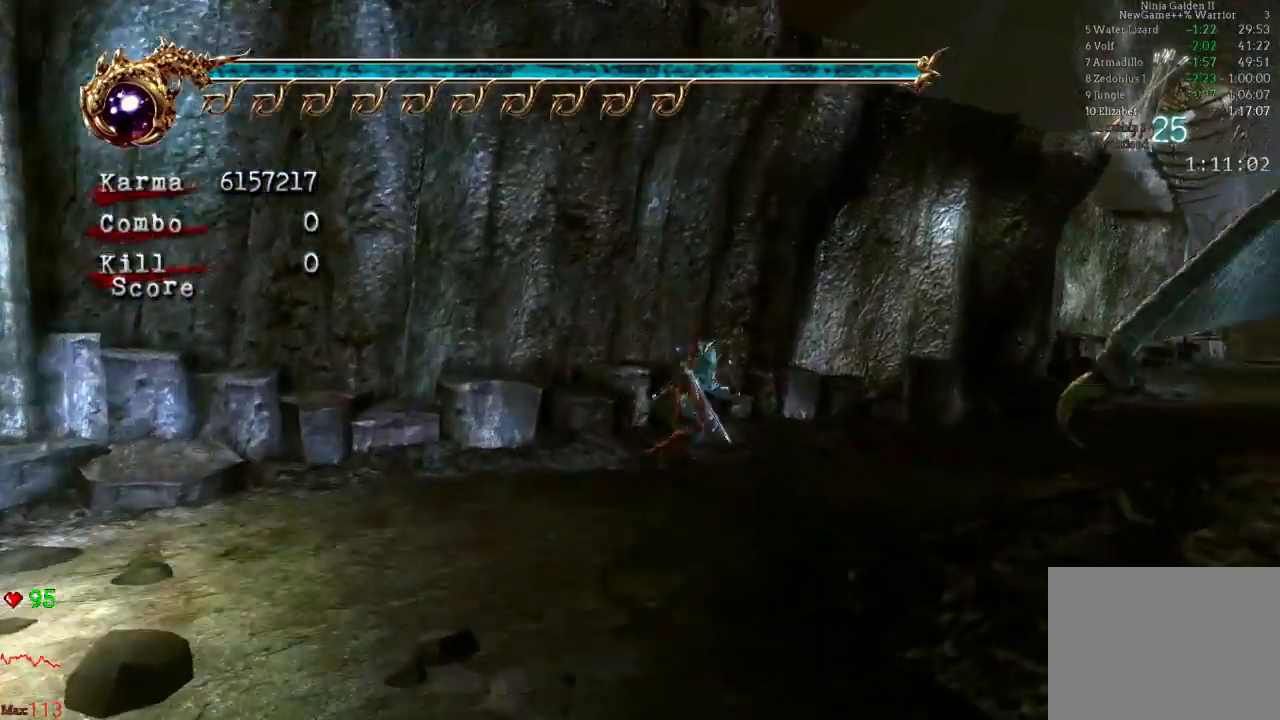
{"dt_ms": 500, "buttons": [], "left_stick": "up", "right_stick": "right", "events": [[17, "R2", "down"], [33, "A", "down"], [150, "A", "up"], [150, "left_stick", "up"], [167, "R2", "up"], [200, "L2", "up"], [400, "right_stick", "right"]]}
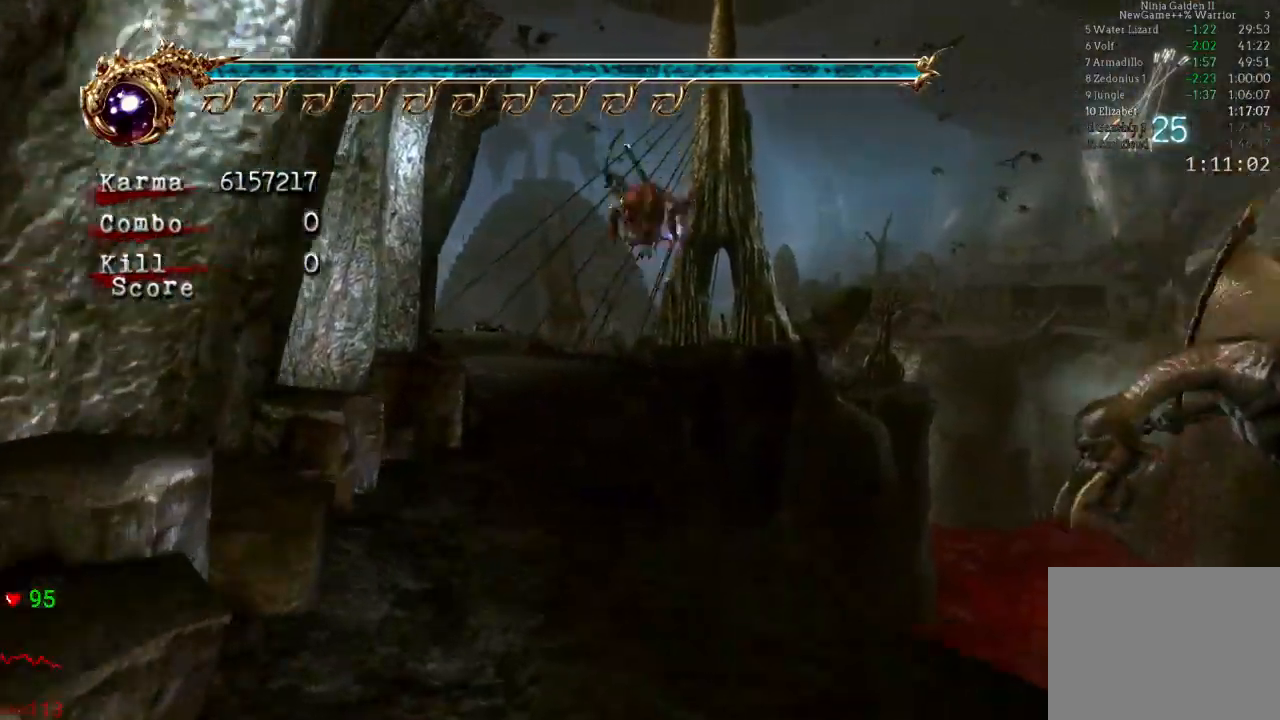
{"dt_ms": 500, "buttons": [], "left_stick": "up", "right_stick": "center", "events": [[67, "right_stick", "center"], [233, "L2", "down"], [333, "A", "down"], [500, "A", "up"], [500, "L2", "up"]]}
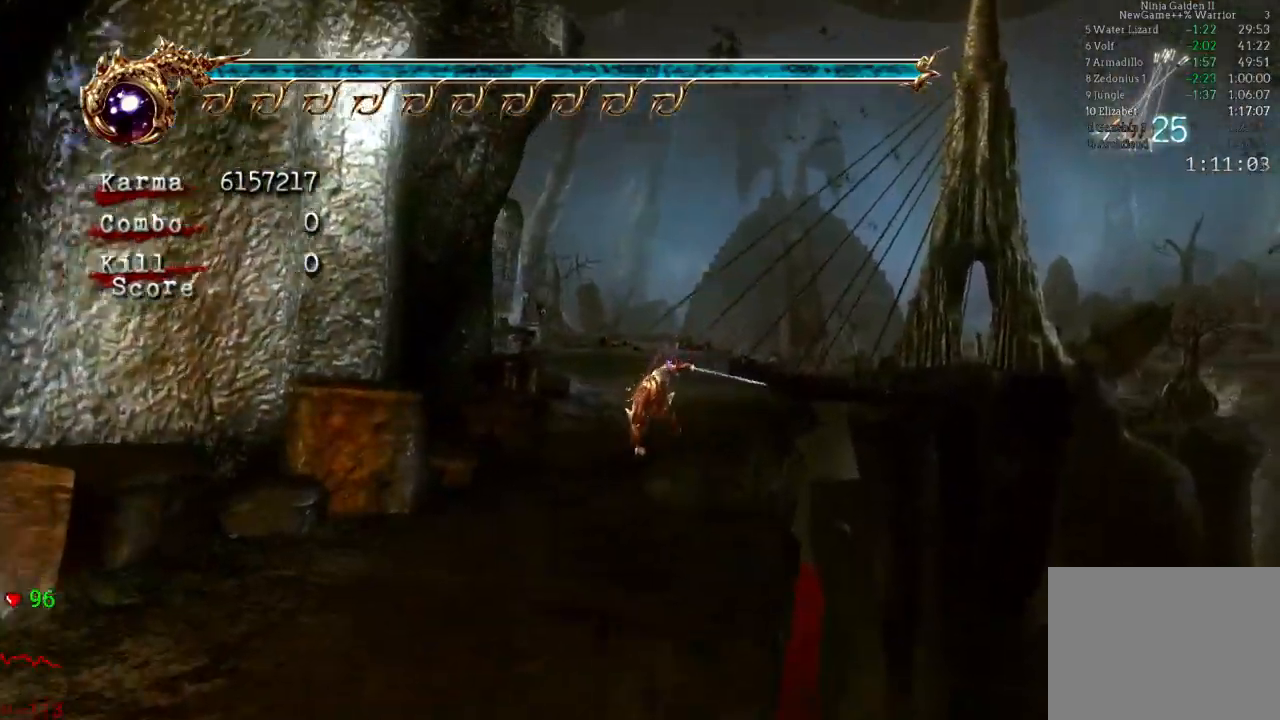
{"dt_ms": 500, "buttons": [], "left_stick": "up", "right_stick": "center", "events": []}
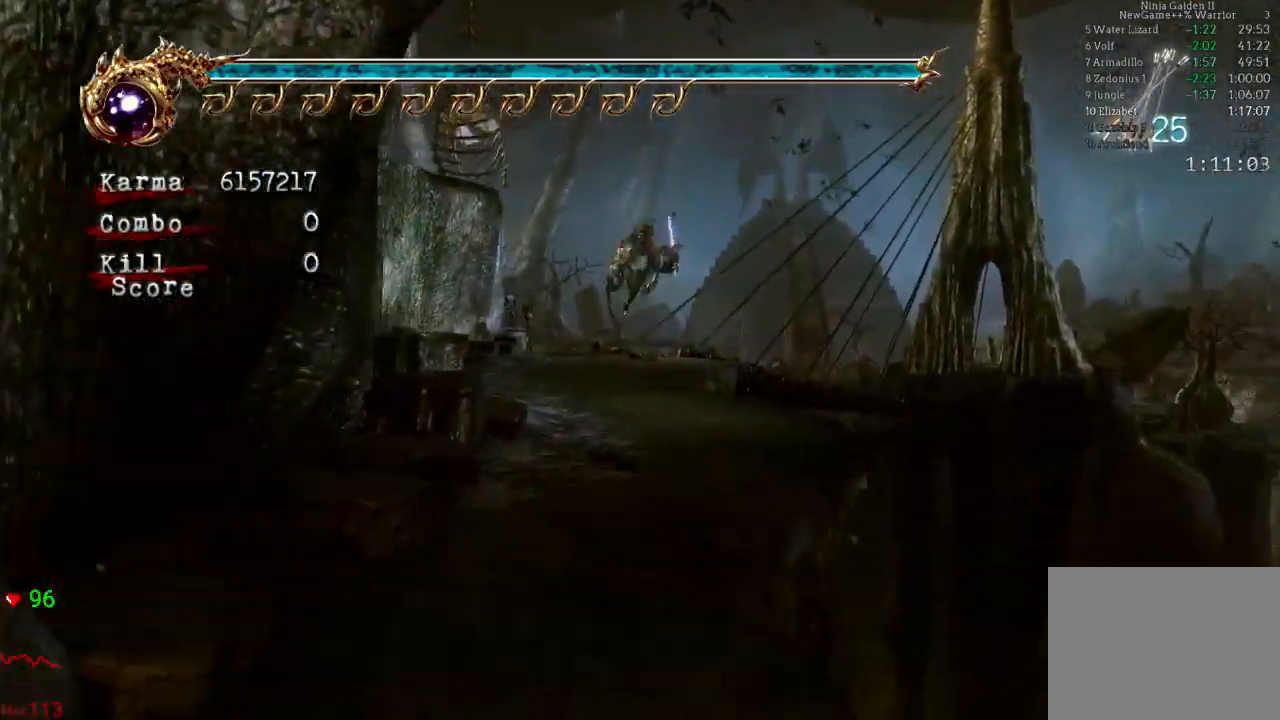
{"dt_ms": 500, "buttons": [], "left_stick": "up", "right_stick": "center", "events": [[17, "L2", "down"], [183, "A", "down"], [283, "A", "up"], [350, "L2", "up"]]}
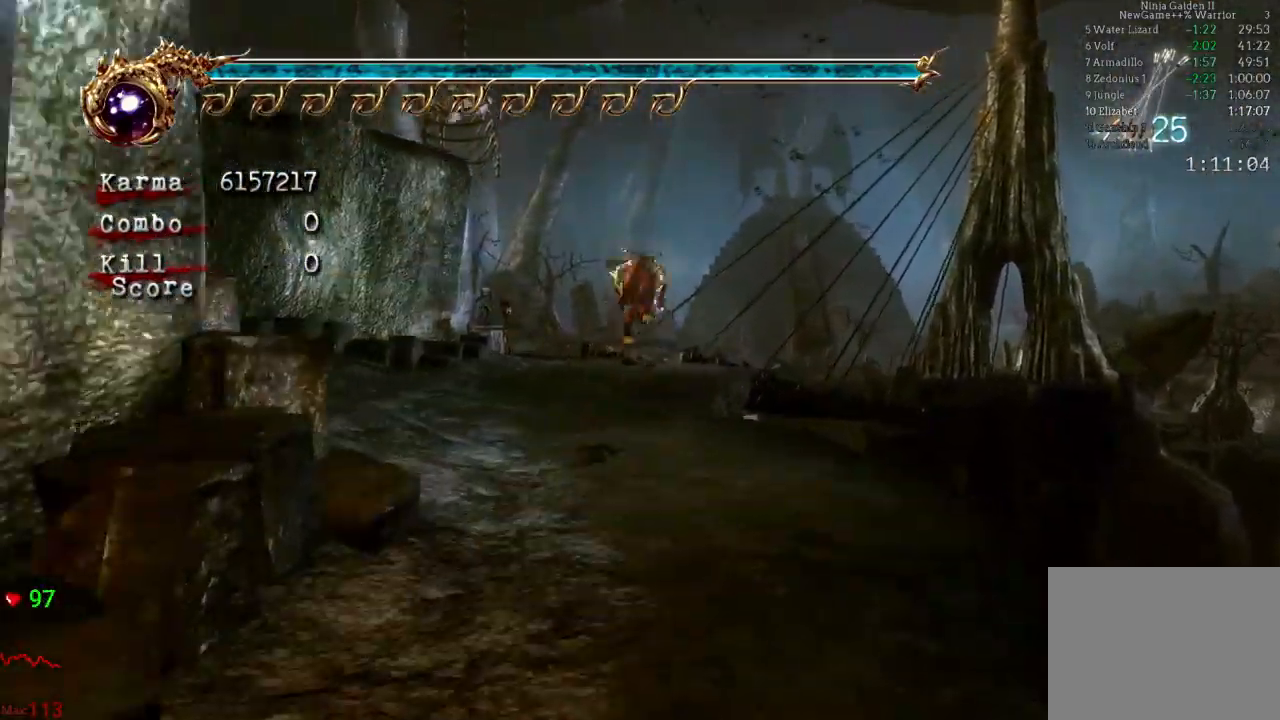
{"dt_ms": 500, "buttons": ["L2"], "left_stick": "up", "right_stick": "center", "events": [[400, "L2", "down"]]}
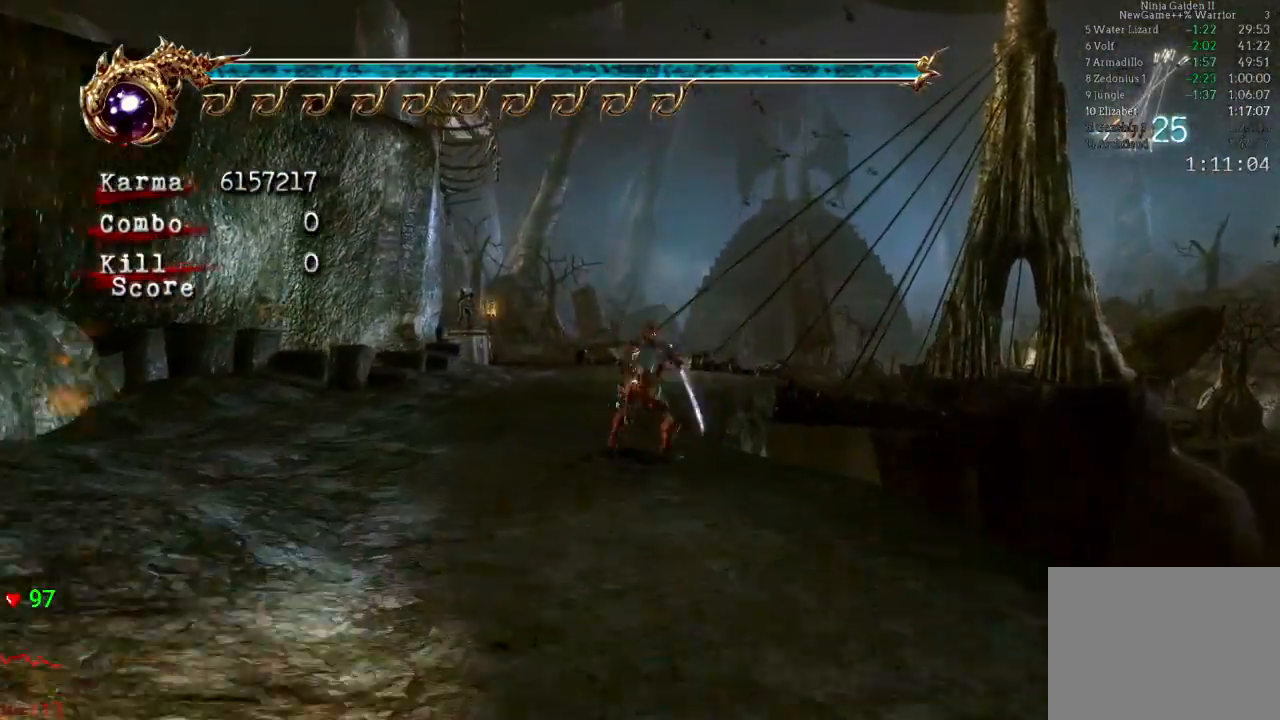
{"dt_ms": 500, "buttons": [], "left_stick": "up", "right_stick": "center", "events": [[17, "A", "down"], [100, "A", "up"], [217, "L2", "up"], [267, "right_stick", "down-right"], [317, "right_stick", "center"]]}